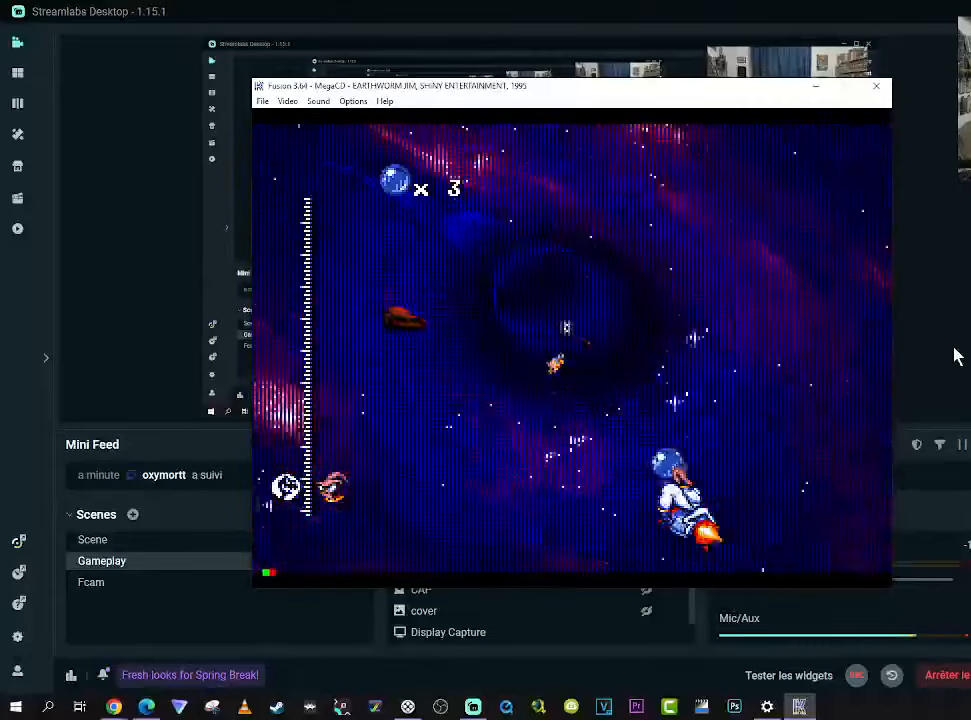
Gameplay with a controller (Xbox layout); each line is a JSON object with the inputs held at the frame after it. "events" lists button and stick changes between this image and that frame as [ms after this image, input, new state], when the widget could be followed in between. Not read: L3 R3 left_stick.
{"buttons": ["X", "DPAD_LEFT"], "right_stick": "center", "events": [[50, "DPAD_RIGHT", "up"], [216, "DPAD_LEFT", "down"]]}
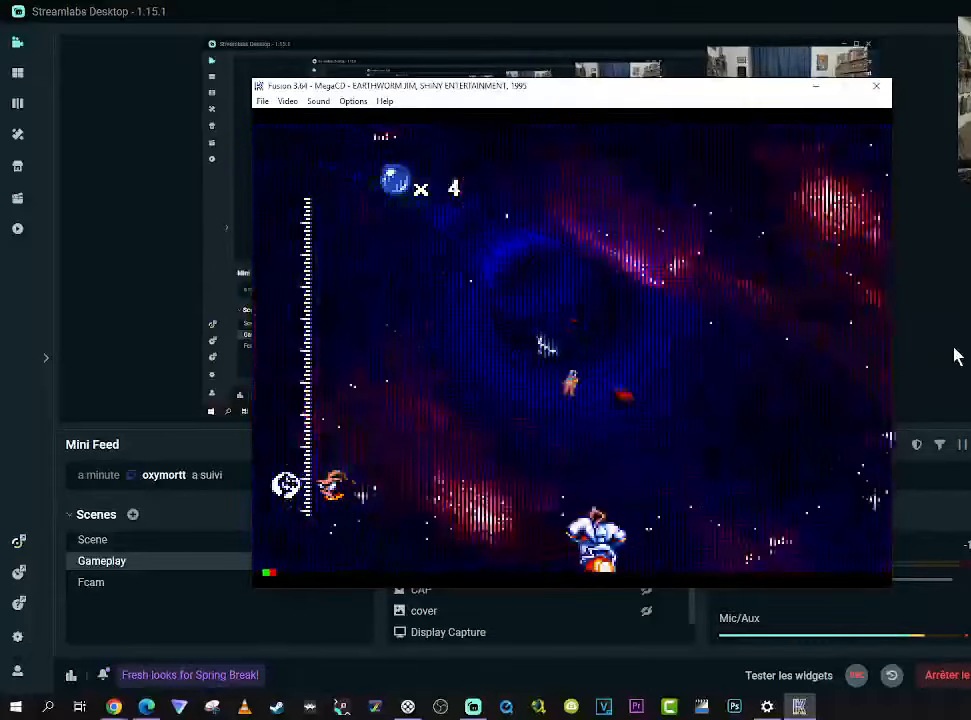
{"buttons": ["X"], "right_stick": "center", "events": [[166, "DPAD_LEFT", "up"]]}
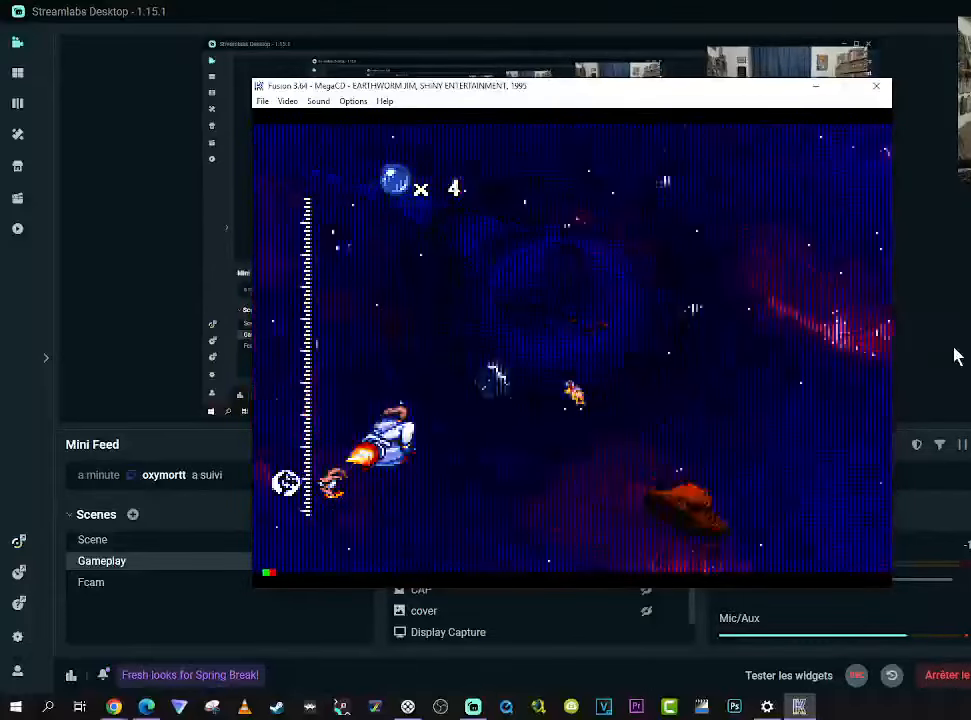
{"buttons": ["X", "DPAD_RIGHT"], "right_stick": "center", "events": [[416, "DPAD_RIGHT", "down"]]}
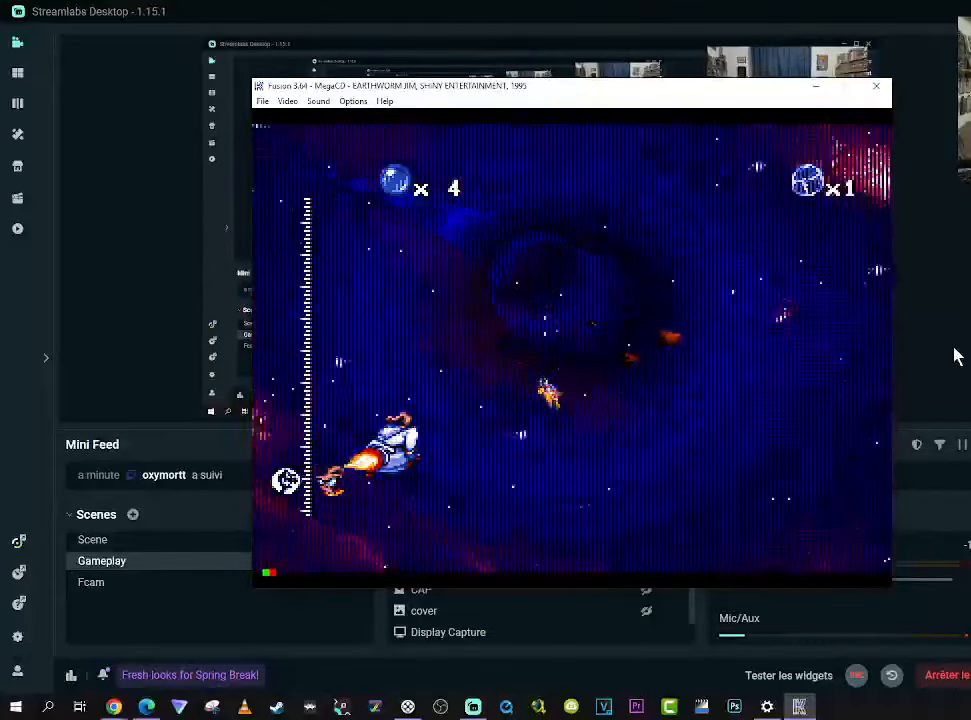
{"buttons": ["X"], "right_stick": "center", "events": [[100, "DPAD_RIGHT", "up"]]}
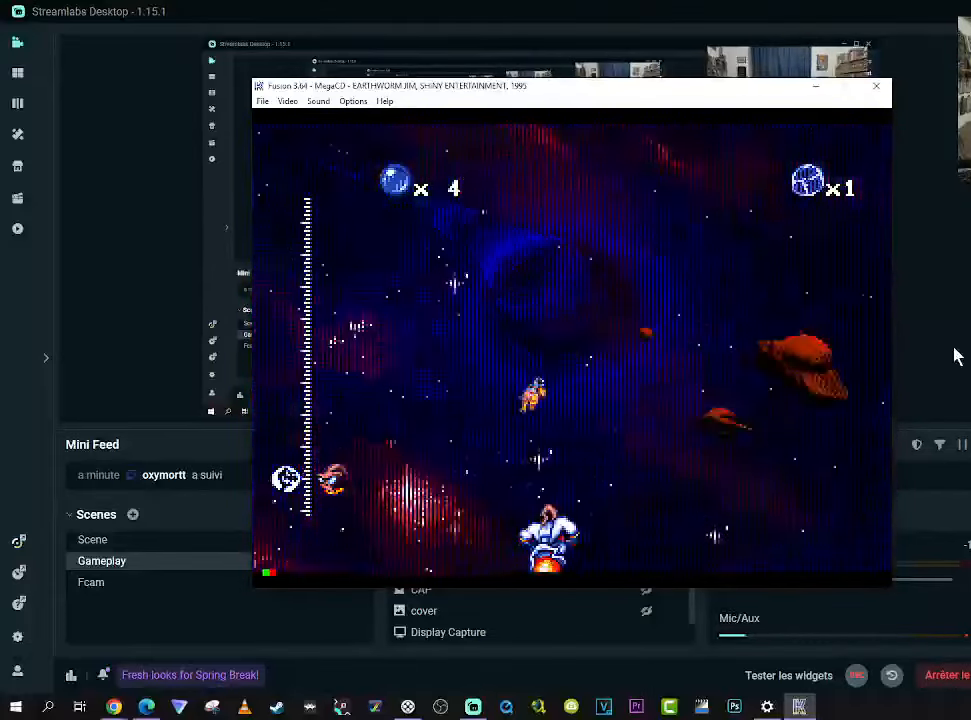
{"buttons": ["X"], "right_stick": "center", "events": []}
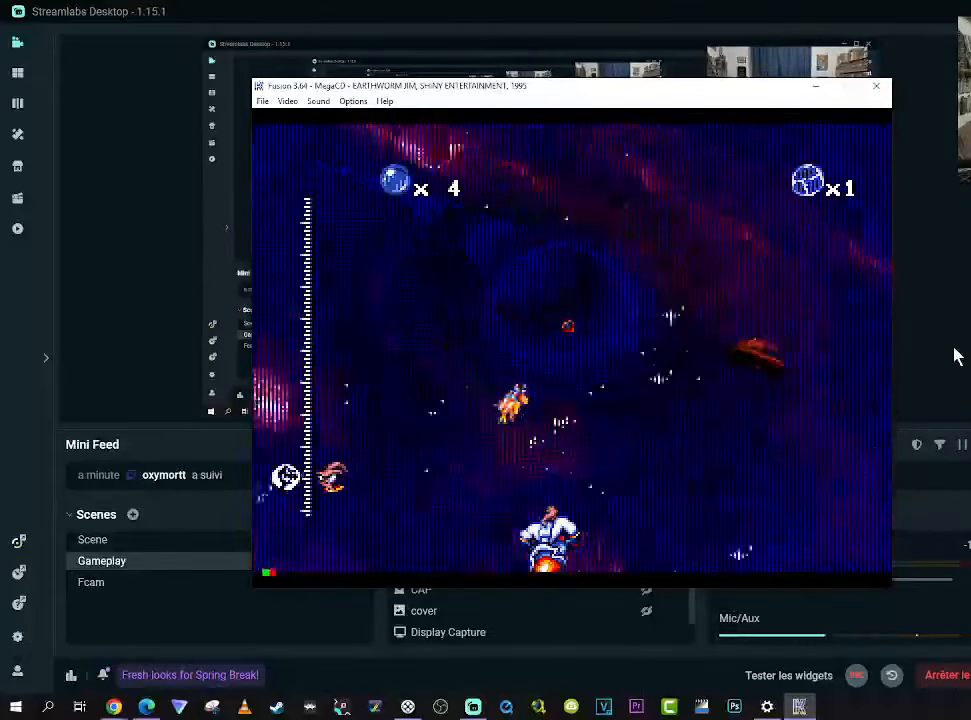
{"buttons": ["X", "DPAD_LEFT"], "right_stick": "center", "events": [[416, "DPAD_LEFT", "down"]]}
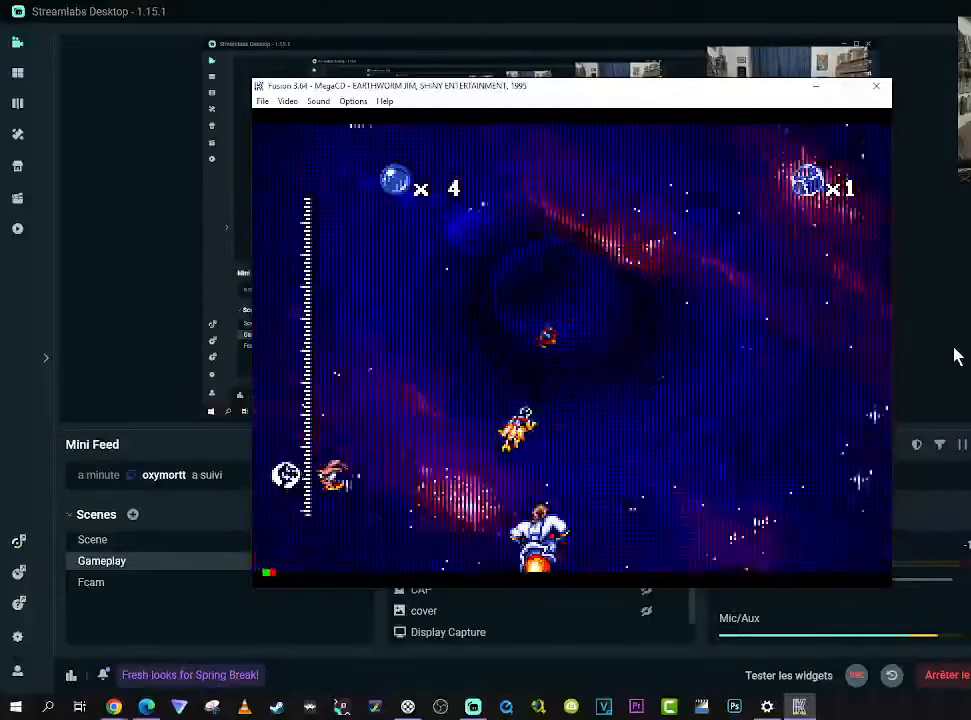
{"buttons": ["X"], "right_stick": "center", "events": [[150, "DPAD_LEFT", "up"]]}
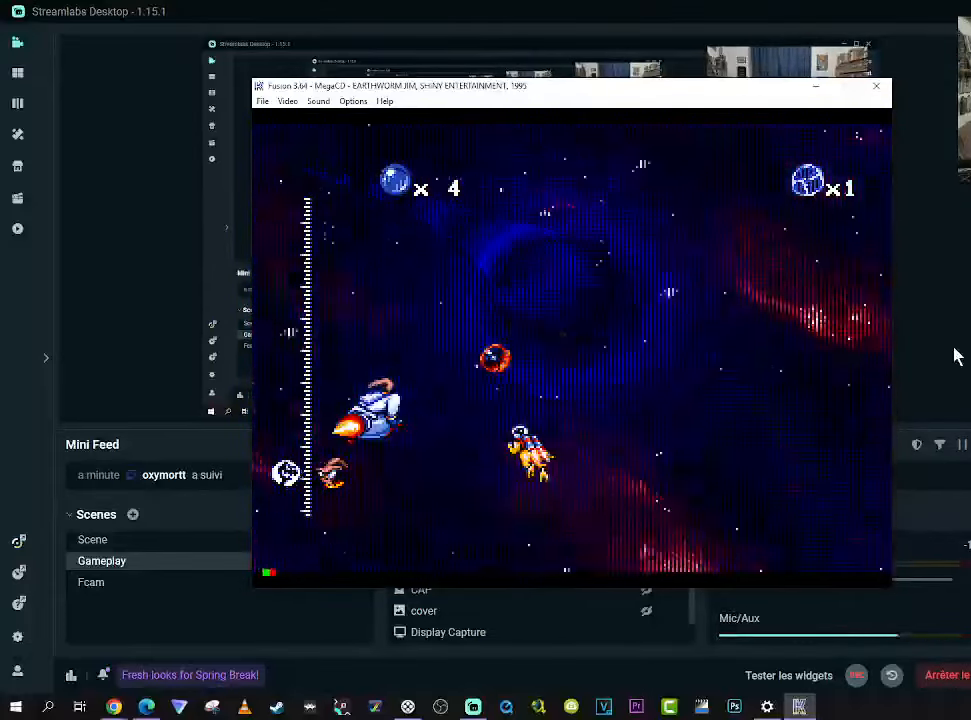
{"buttons": ["X"], "right_stick": "center", "events": []}
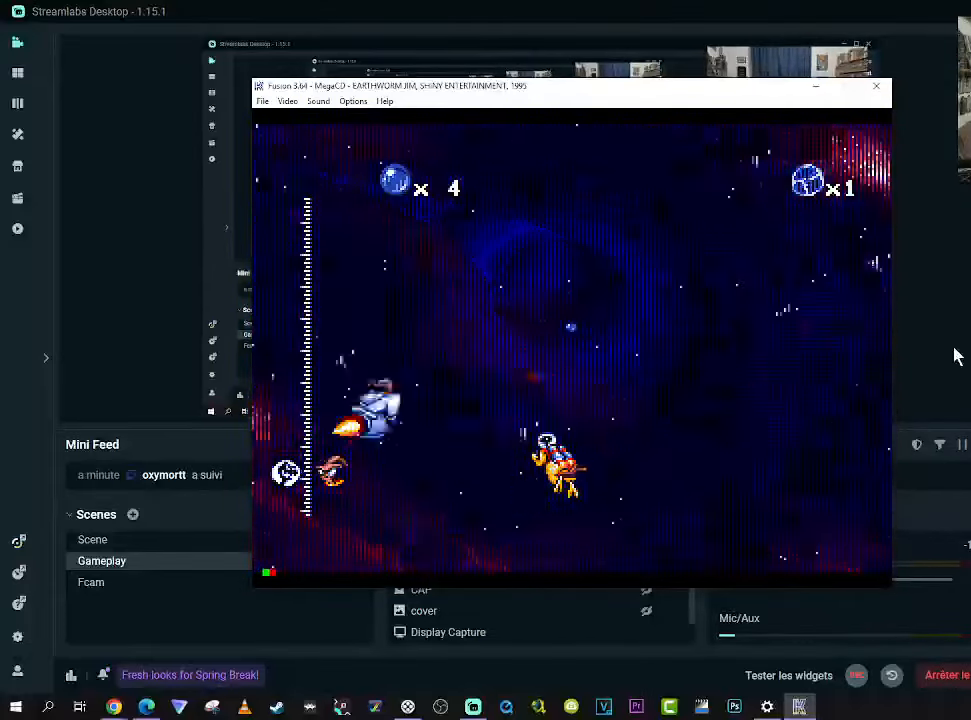
{"buttons": ["X", "DPAD_LEFT"], "right_stick": "center", "events": [[116, "DPAD_RIGHT", "down"], [166, "A", "down"], [350, "A", "up"], [433, "DPAD_RIGHT", "up"], [467, "DPAD_LEFT", "down"]]}
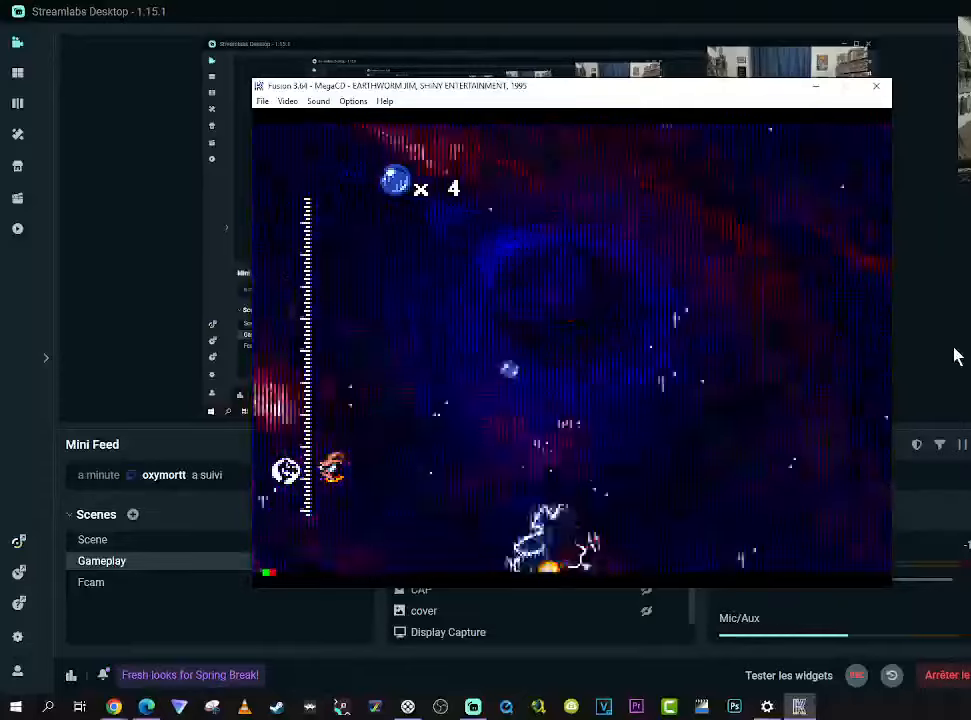
{"buttons": ["X", "DPAD_RIGHT"], "right_stick": "center", "events": [[383, "DPAD_LEFT", "up"], [450, "DPAD_RIGHT", "down"]]}
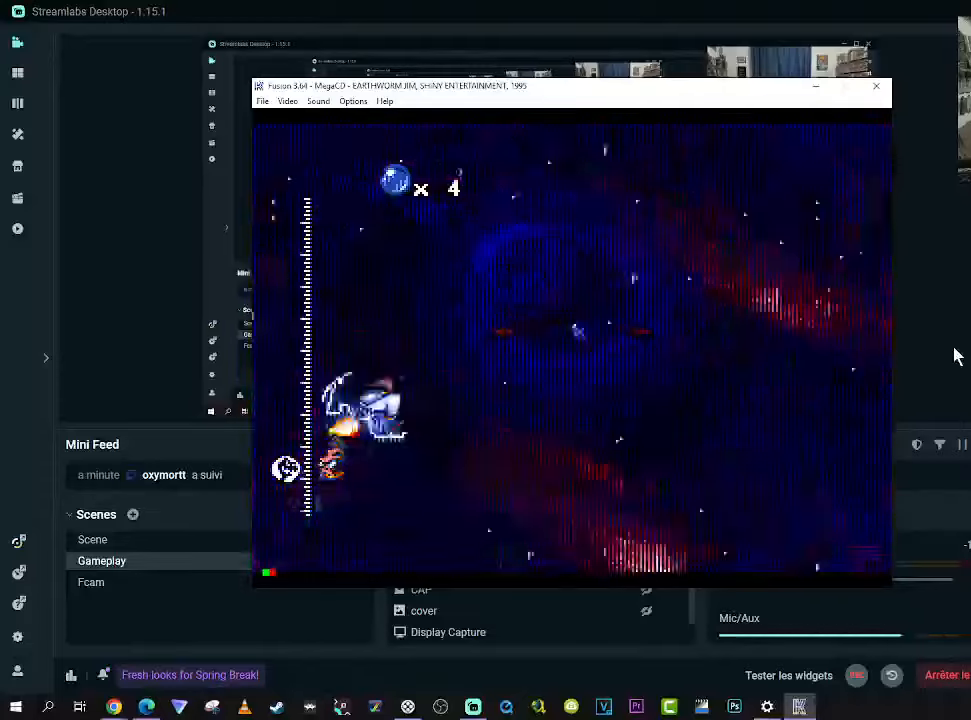
{"buttons": ["X"], "right_stick": "center", "events": [[400, "DPAD_RIGHT", "up"]]}
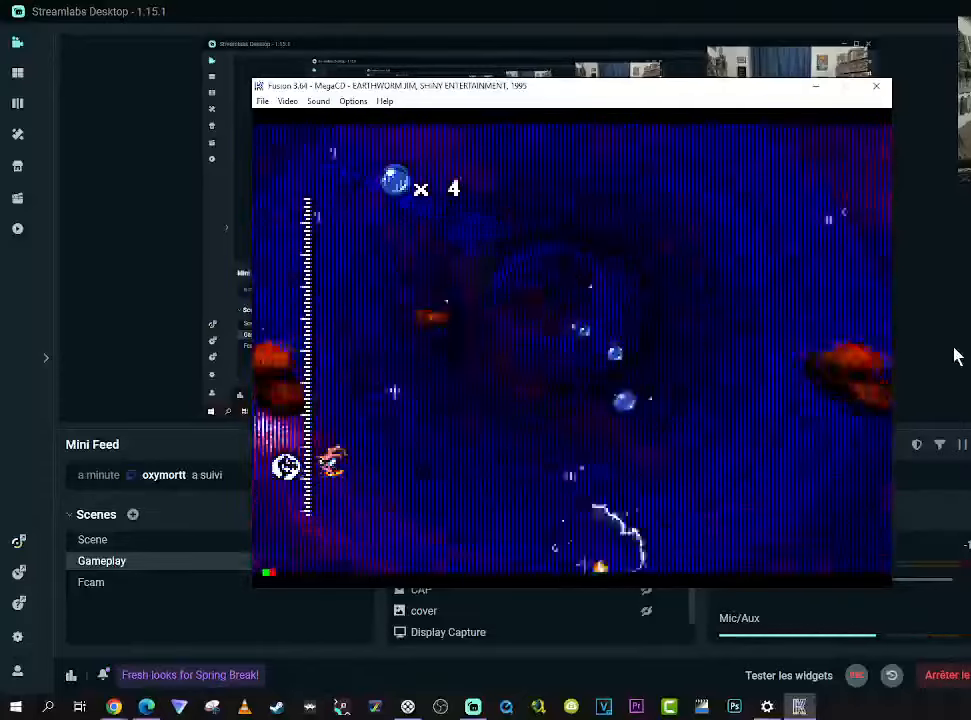
{"buttons": ["X"], "right_stick": "center", "events": [[167, "DPAD_RIGHT", "down"], [333, "DPAD_RIGHT", "up"]]}
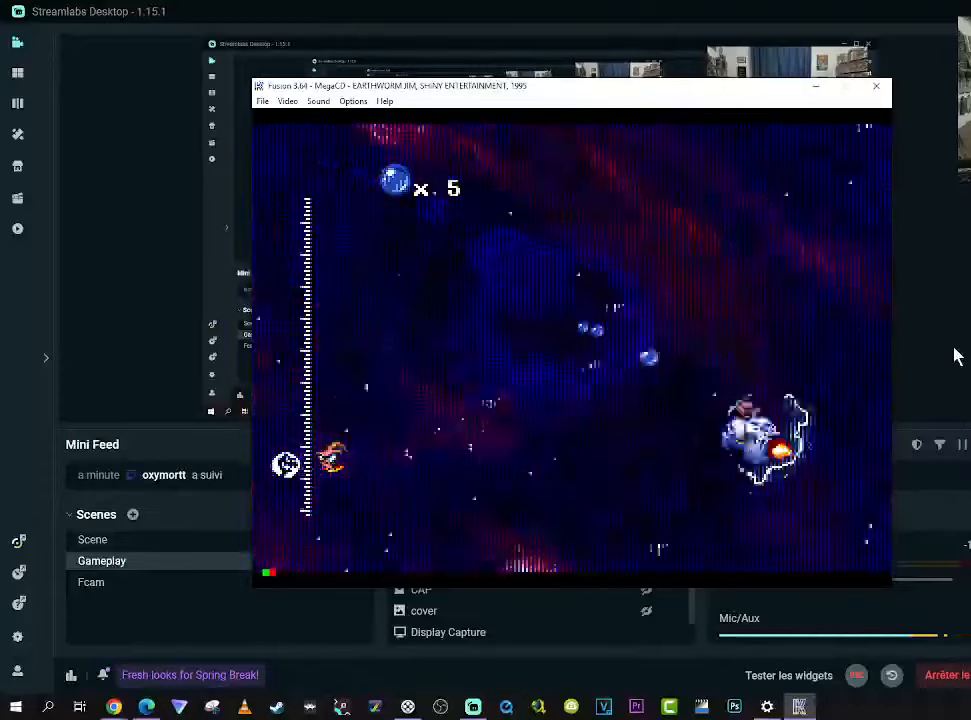
{"buttons": ["X"], "right_stick": "center", "events": []}
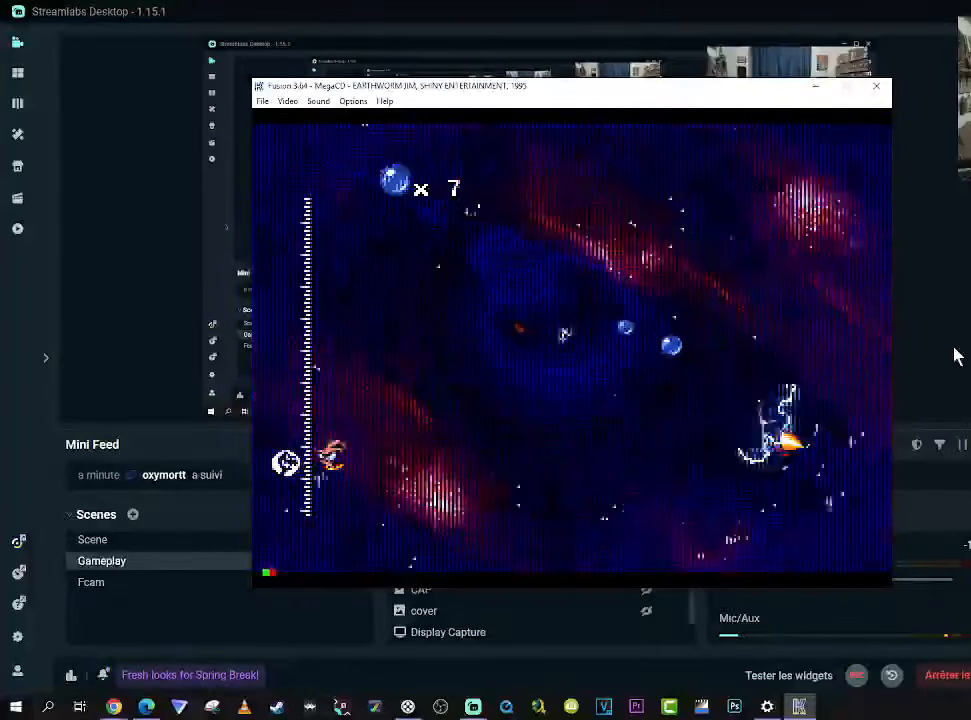
{"buttons": ["X"], "right_stick": "center", "events": [[67, "DPAD_RIGHT", "down"], [150, "DPAD_RIGHT", "up"]]}
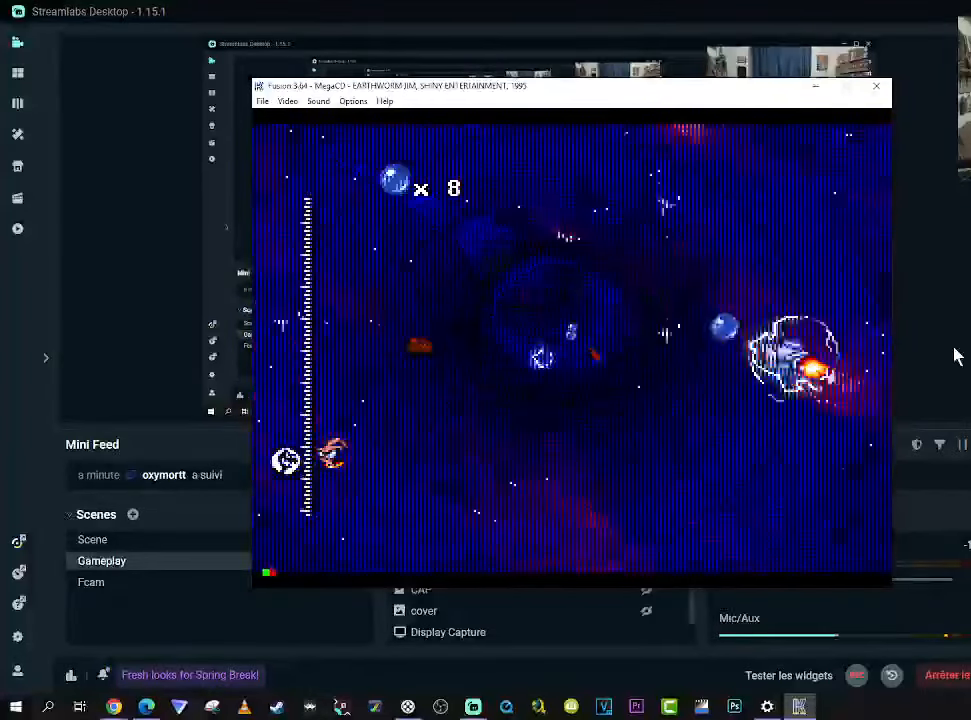
{"buttons": ["X", "DPAD_LEFT"], "right_stick": "center", "events": [[67, "DPAD_LEFT", "down"]]}
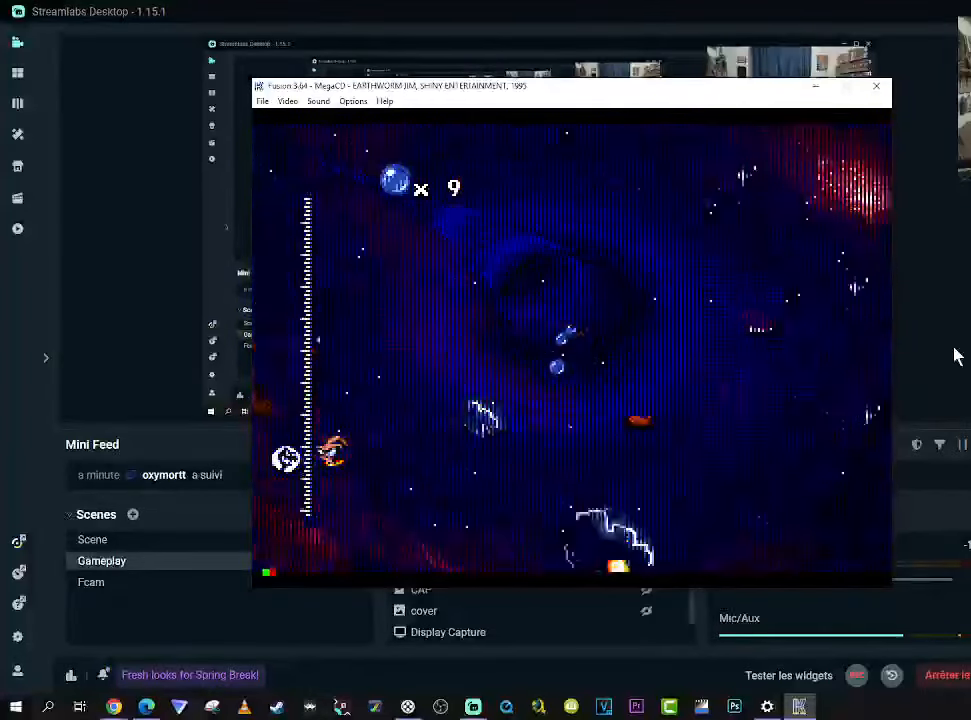
{"buttons": ["X", "DPAD_RIGHT"], "right_stick": "center", "events": [[167, "DPAD_LEFT", "up"], [400, "DPAD_RIGHT", "down"]]}
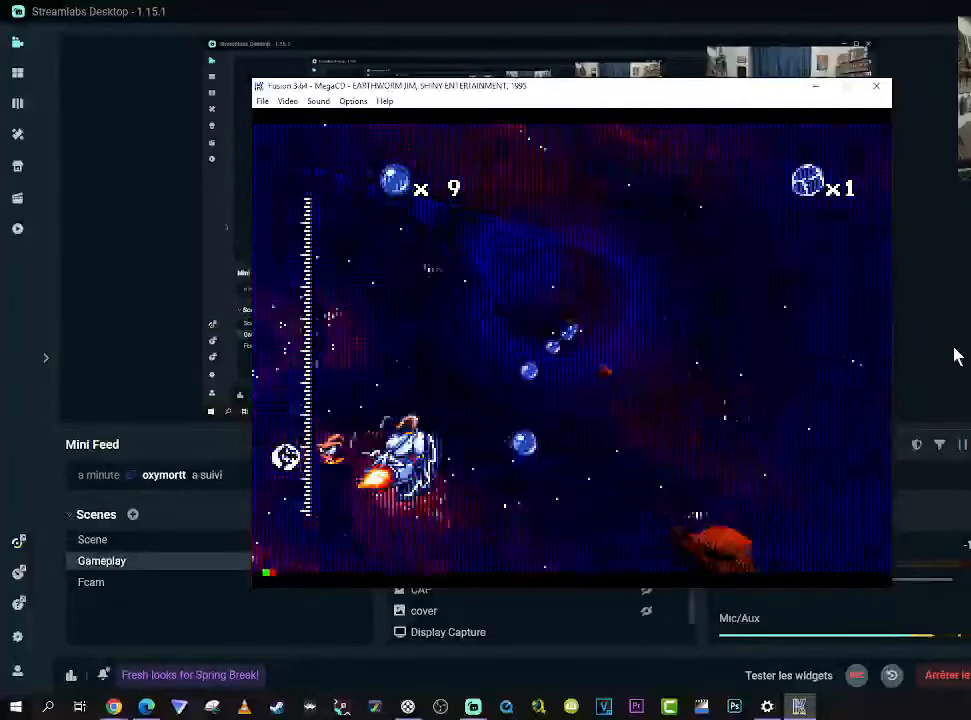
{"buttons": ["X"], "right_stick": "center", "events": [[67, "DPAD_RIGHT", "up"], [300, "DPAD_LEFT", "down"], [450, "DPAD_LEFT", "up"]]}